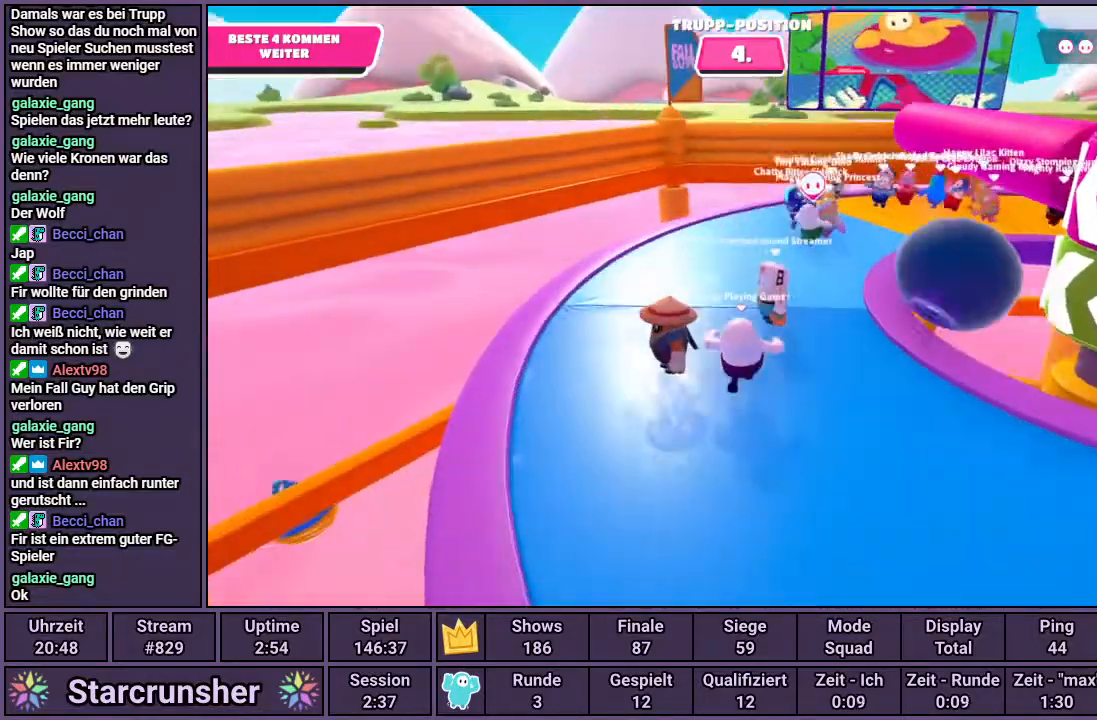
Gameplay with a controller (PlayStation layout); each line is a JSON object with the inputs held at the frame after it. "events" lists button and stick changes between this image and that frame as [ms after this image, input, new state], when the widget could be followed in between.
{"buttons": [], "left_stick": "up", "right_stick": "up-right", "events": []}
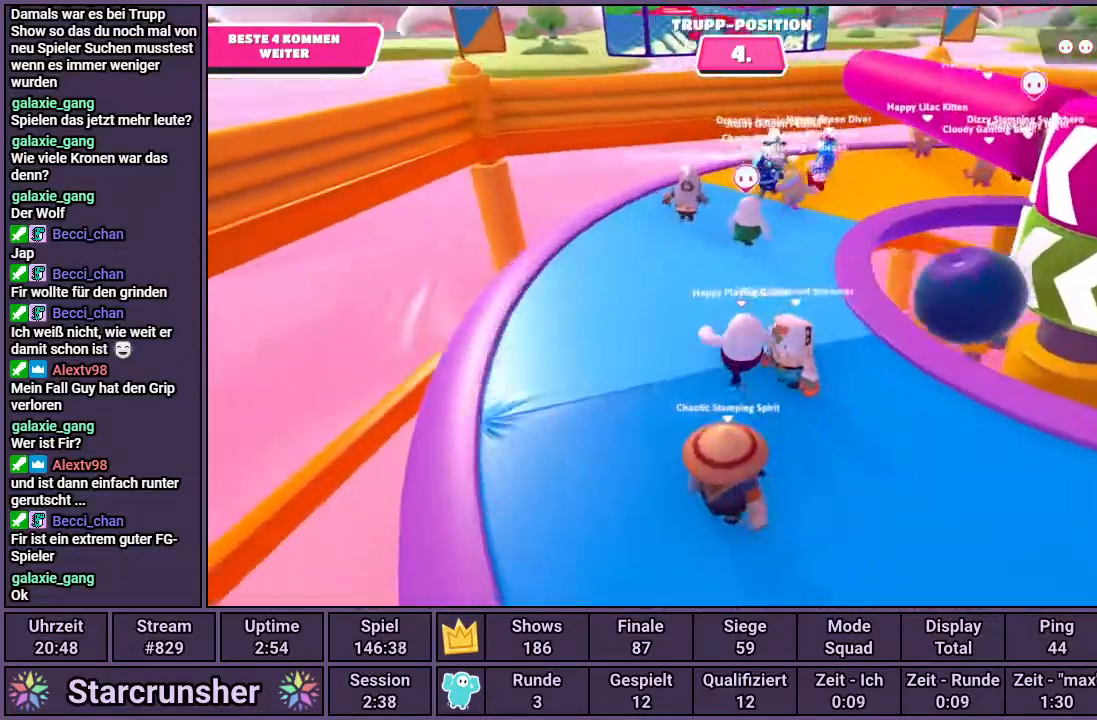
{"buttons": [], "left_stick": "up", "right_stick": "right", "events": [[500, "right_stick", "right"]]}
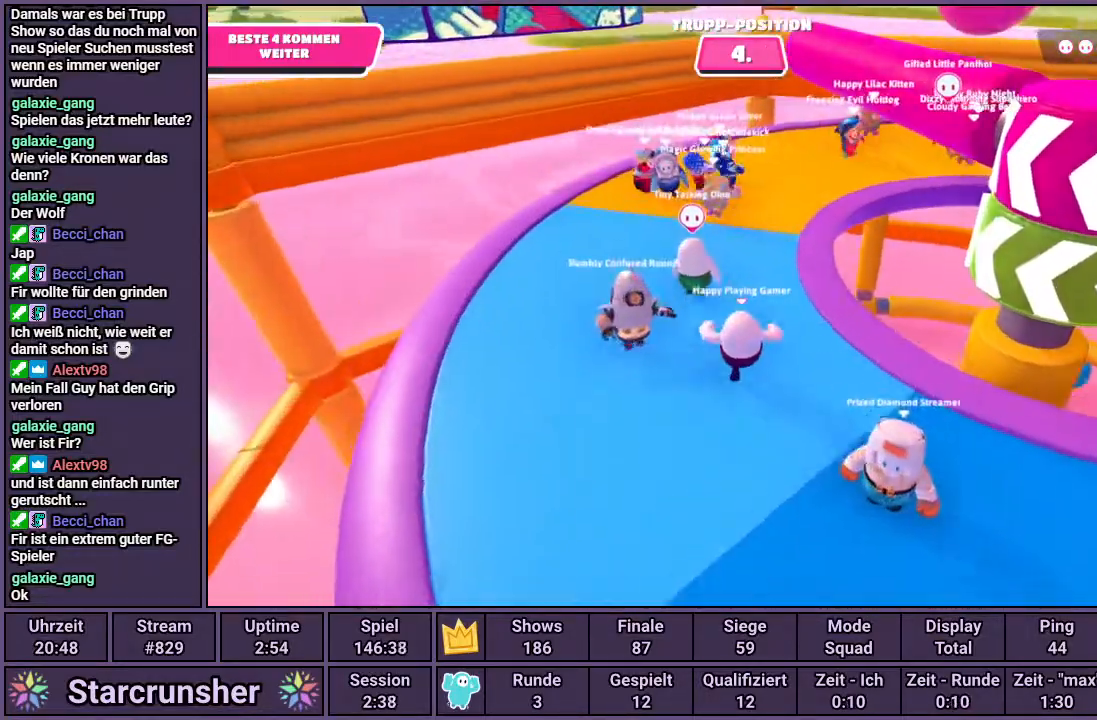
{"buttons": [], "left_stick": "up", "right_stick": "right", "events": []}
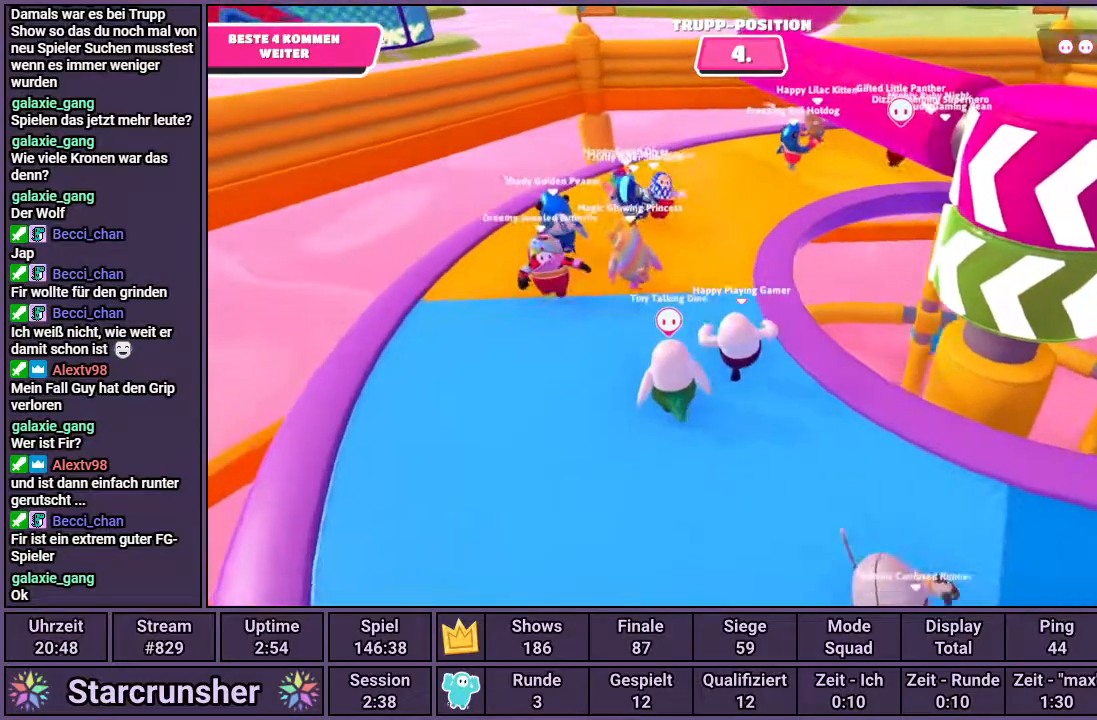
{"buttons": [], "left_stick": "up-left", "right_stick": "right", "events": [[367, "left_stick", "up-left"]]}
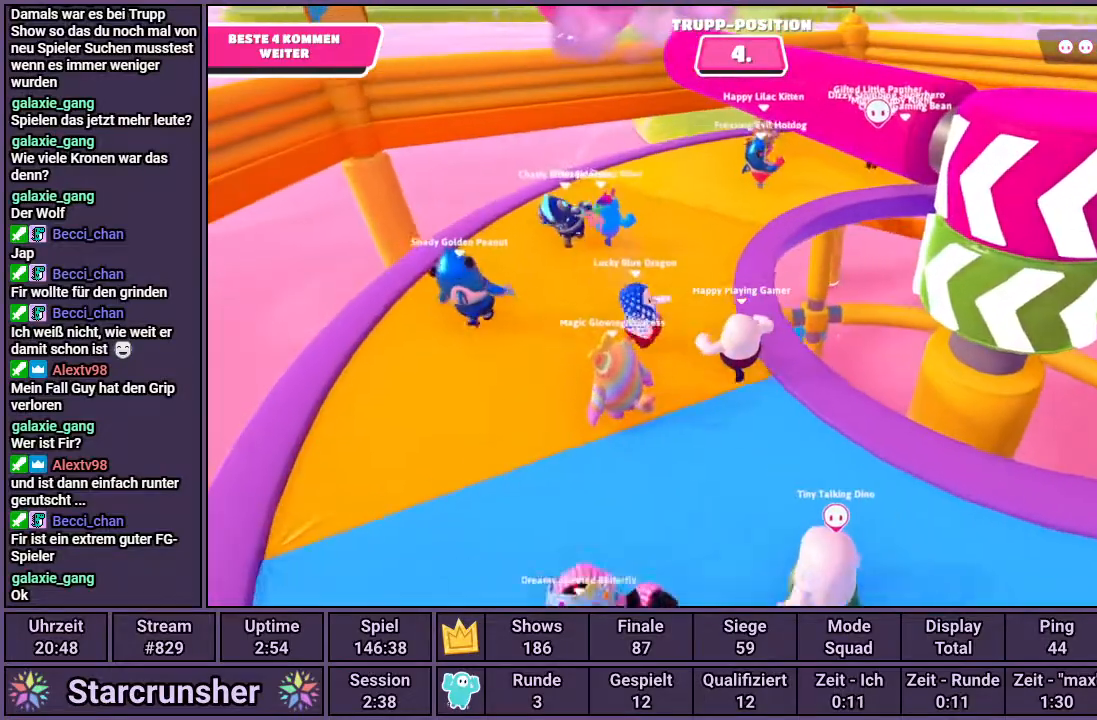
{"buttons": [], "left_stick": "up-left", "right_stick": "down-right", "events": [[500, "right_stick", "down-right"]]}
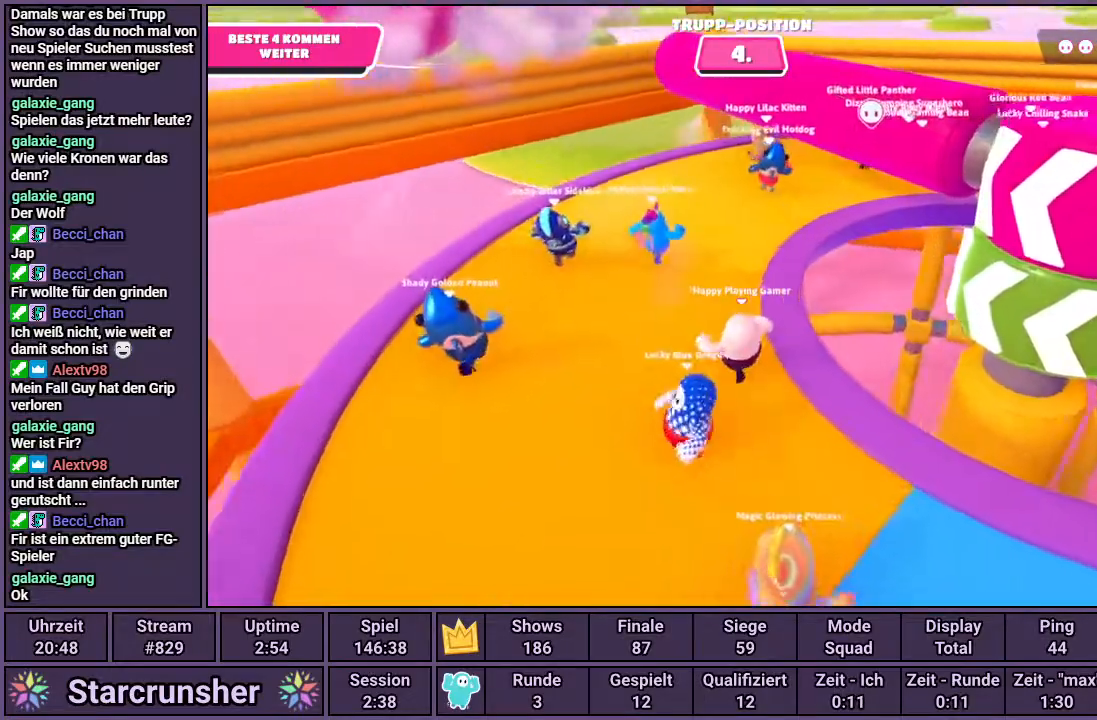
{"buttons": [], "left_stick": "up-left", "right_stick": "up-right", "events": [[350, "right_stick", "right"], [500, "right_stick", "up-right"]]}
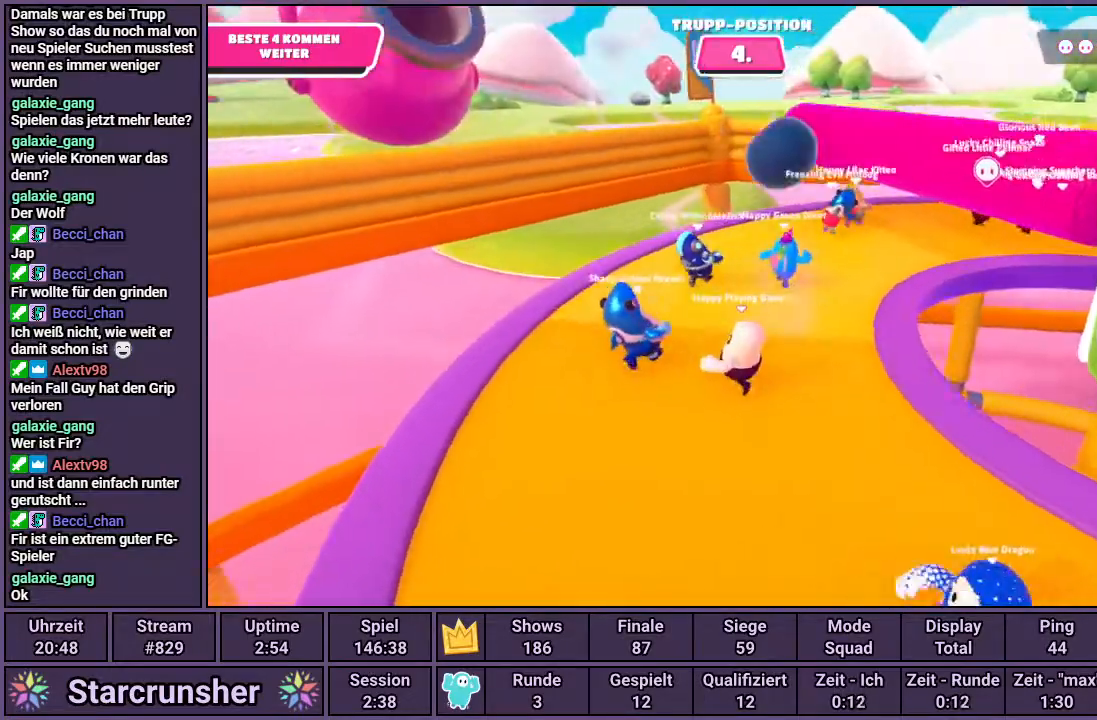
{"buttons": [], "left_stick": "up", "right_stick": "center", "events": [[33, "left_stick", "up"], [317, "right_stick", "center"]]}
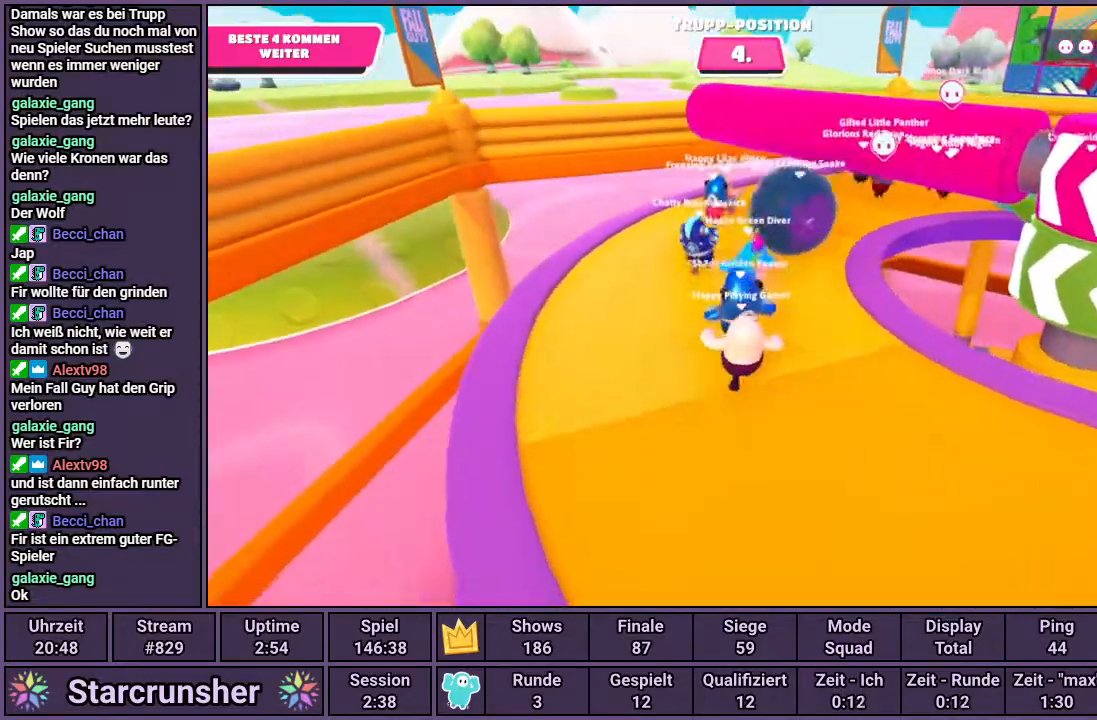
{"buttons": [], "left_stick": "up", "right_stick": "center", "events": []}
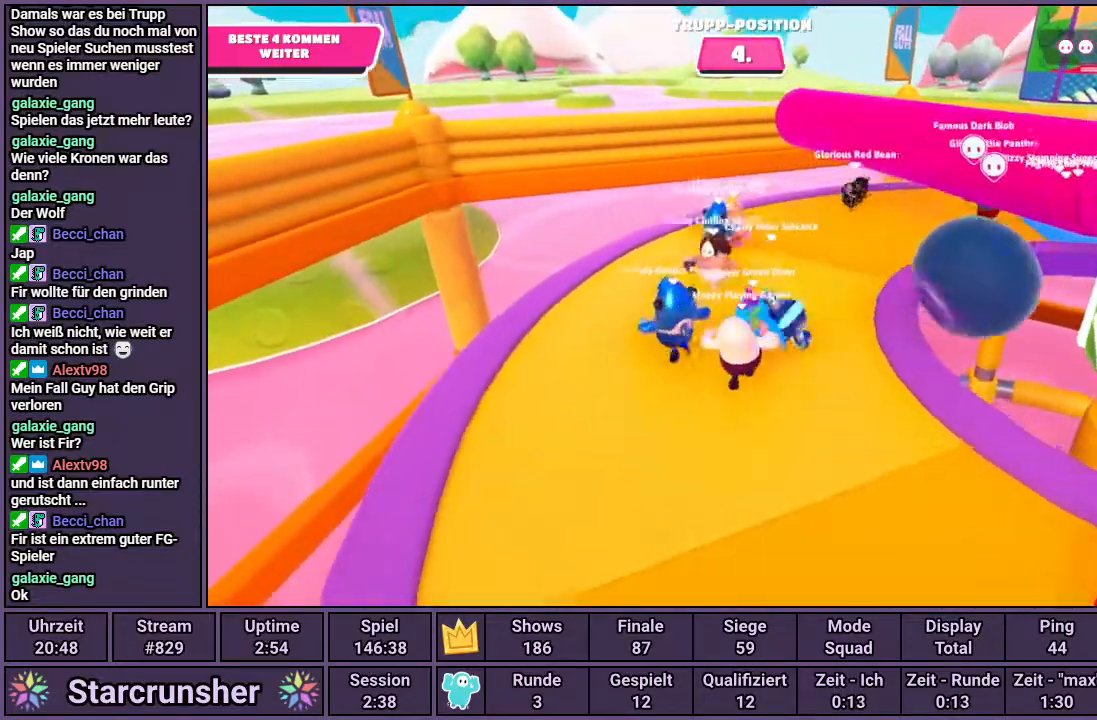
{"buttons": [], "left_stick": "up", "right_stick": "right", "events": [[333, "right_stick", "right"]]}
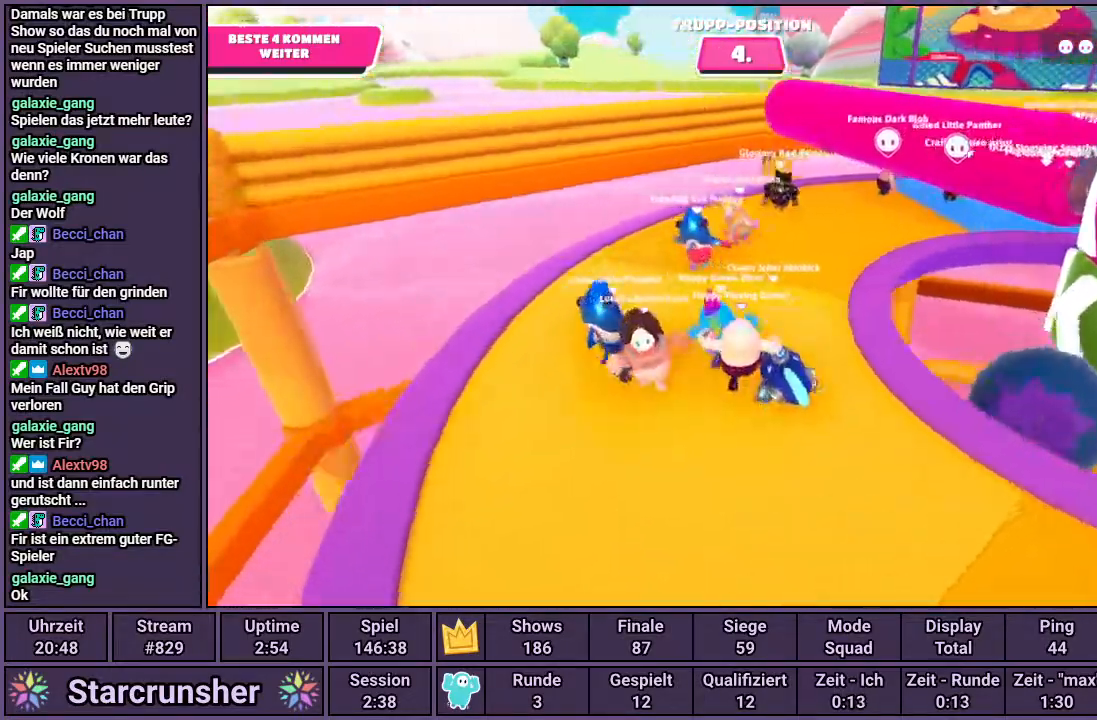
{"buttons": [], "left_stick": "up", "right_stick": "center", "events": [[67, "right_stick", "center"]]}
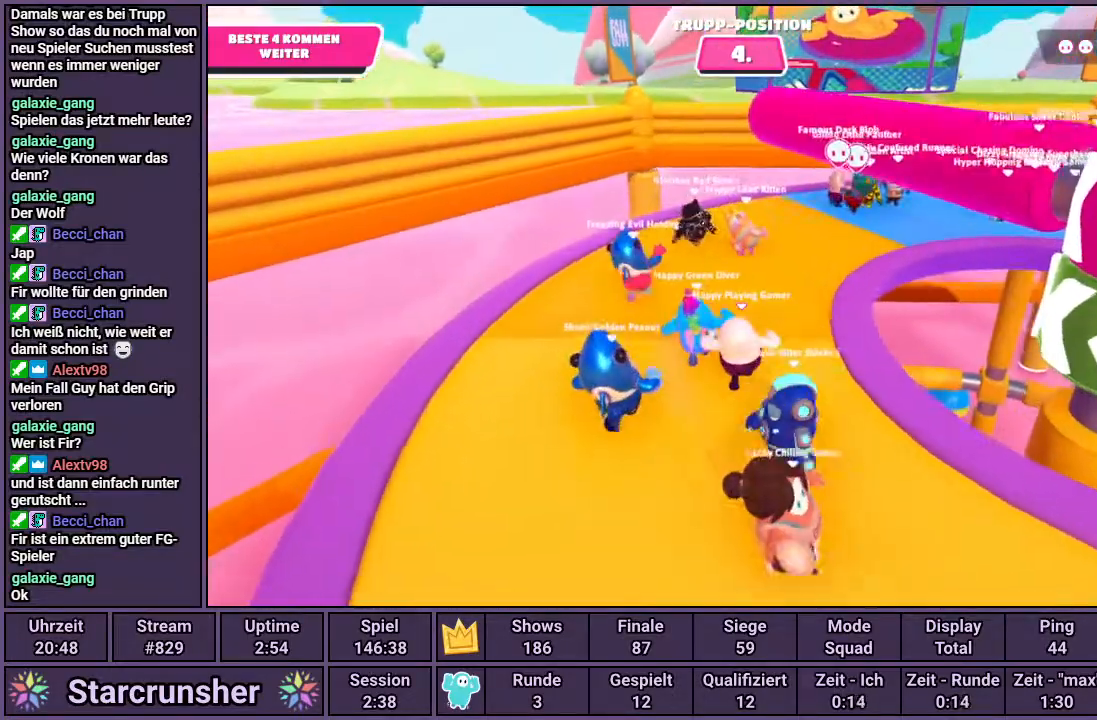
{"buttons": [], "left_stick": "up", "right_stick": "up-right", "events": [[33, "right_stick", "right"], [200, "right_stick", "up-right"]]}
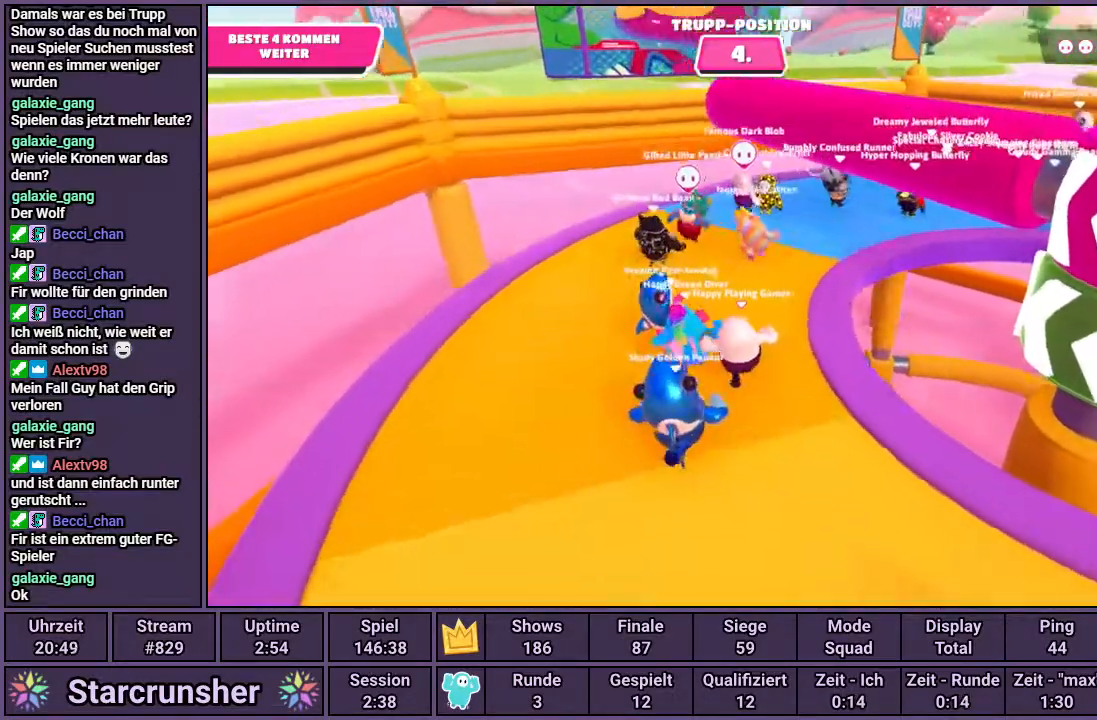
{"buttons": [], "left_stick": "up-left", "right_stick": "up-right", "events": [[500, "left_stick", "up-left"]]}
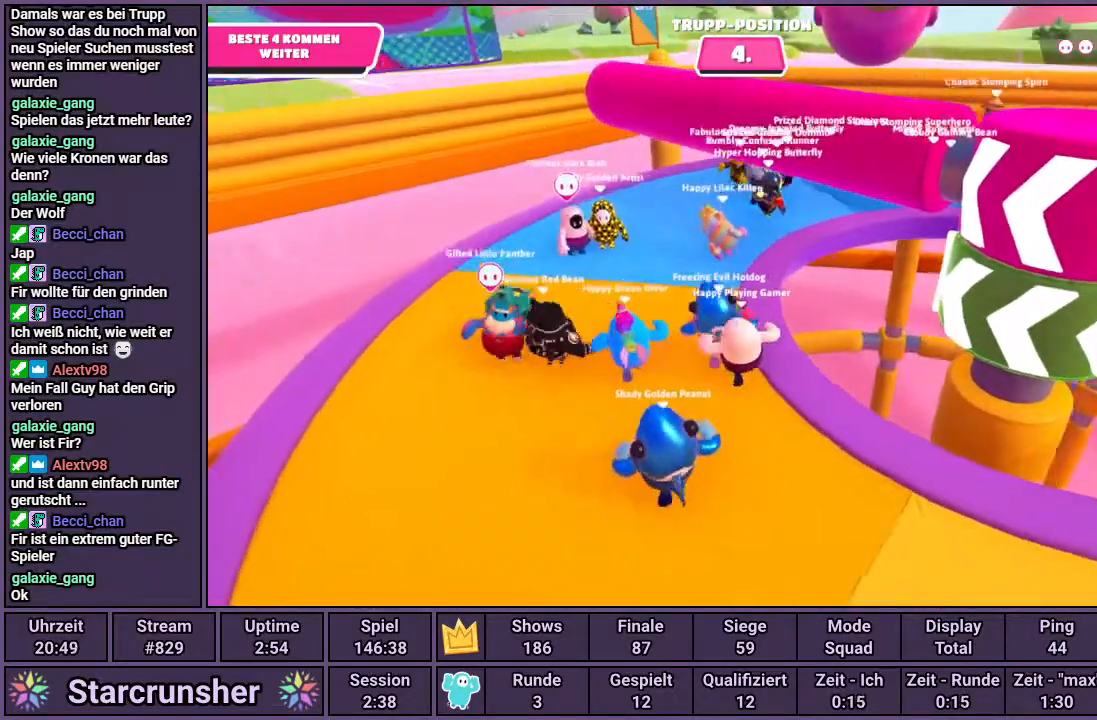
{"buttons": [], "left_stick": "up-left", "right_stick": "right", "events": [[133, "right_stick", "center"], [350, "right_stick", "right"]]}
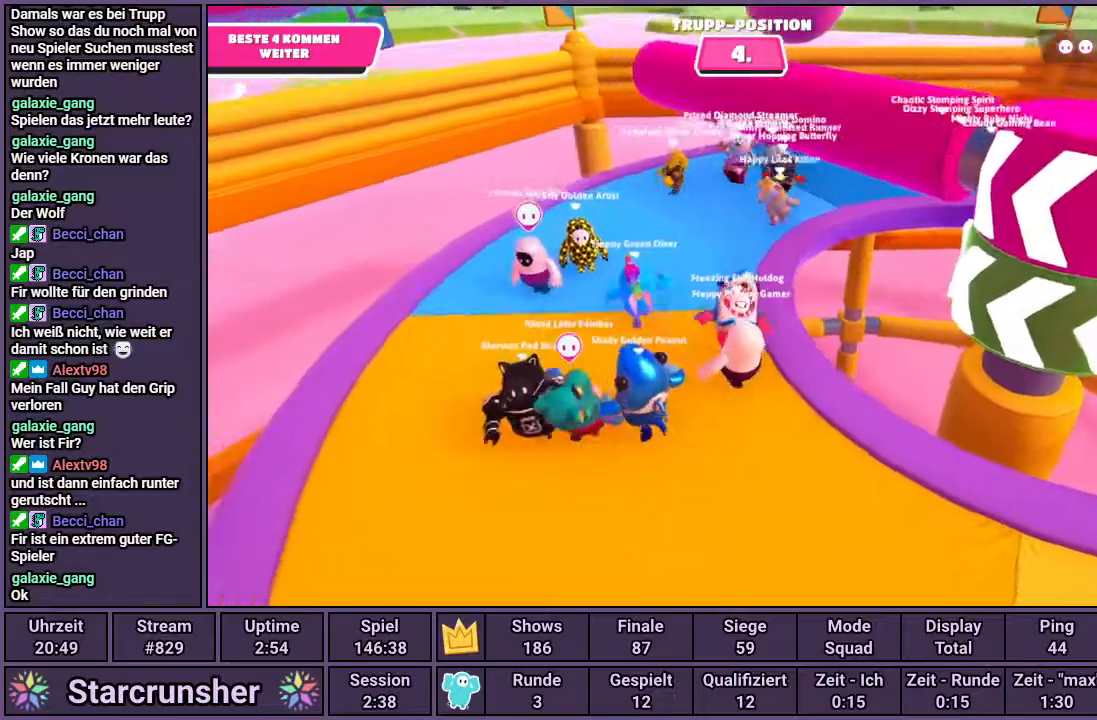
{"buttons": [], "left_stick": "up-left", "right_stick": "center", "events": [[217, "right_stick", "center"]]}
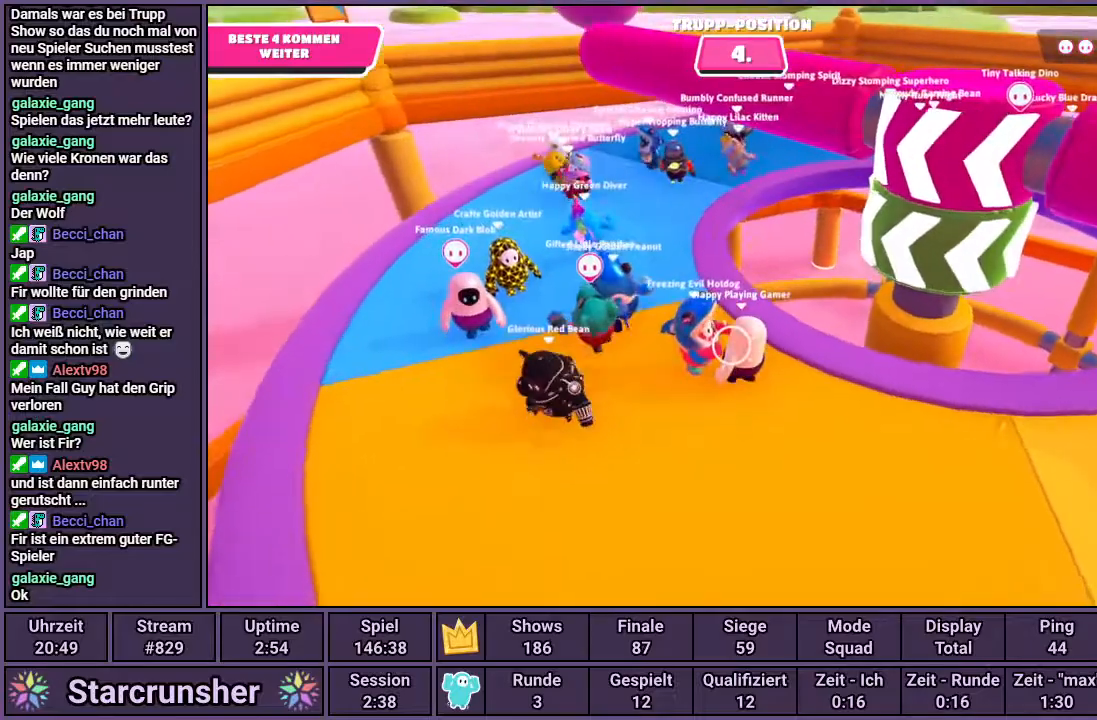
{"buttons": [], "left_stick": "up-left", "right_stick": "center", "events": []}
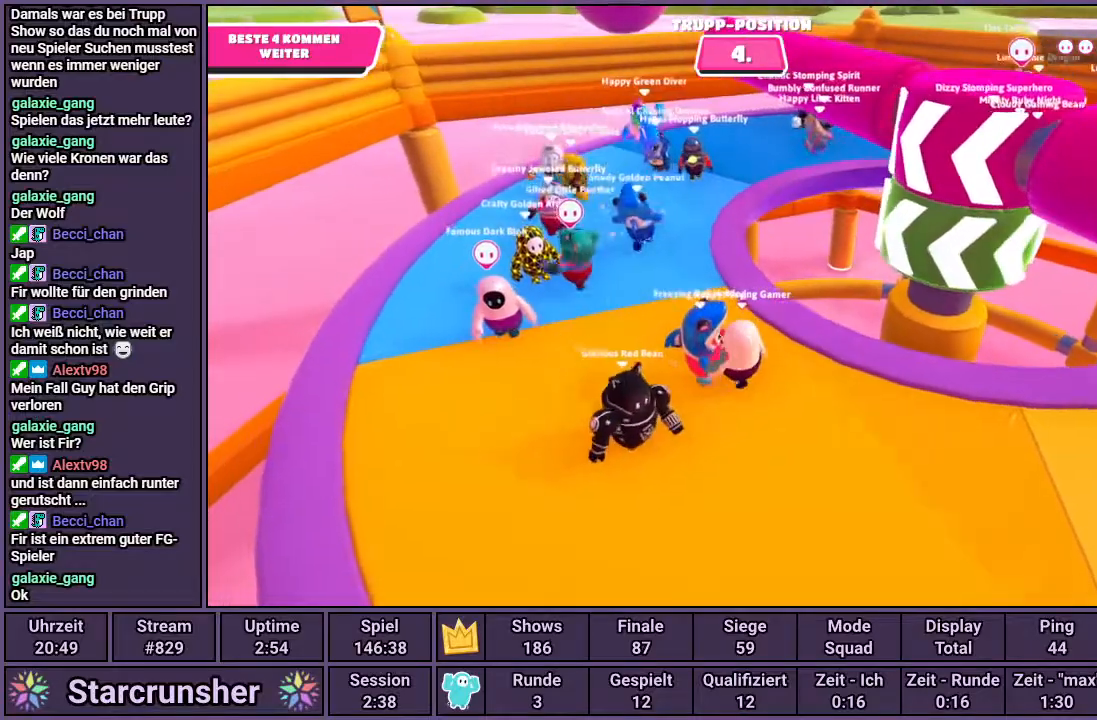
{"buttons": [], "left_stick": "up-left", "right_stick": "center", "events": []}
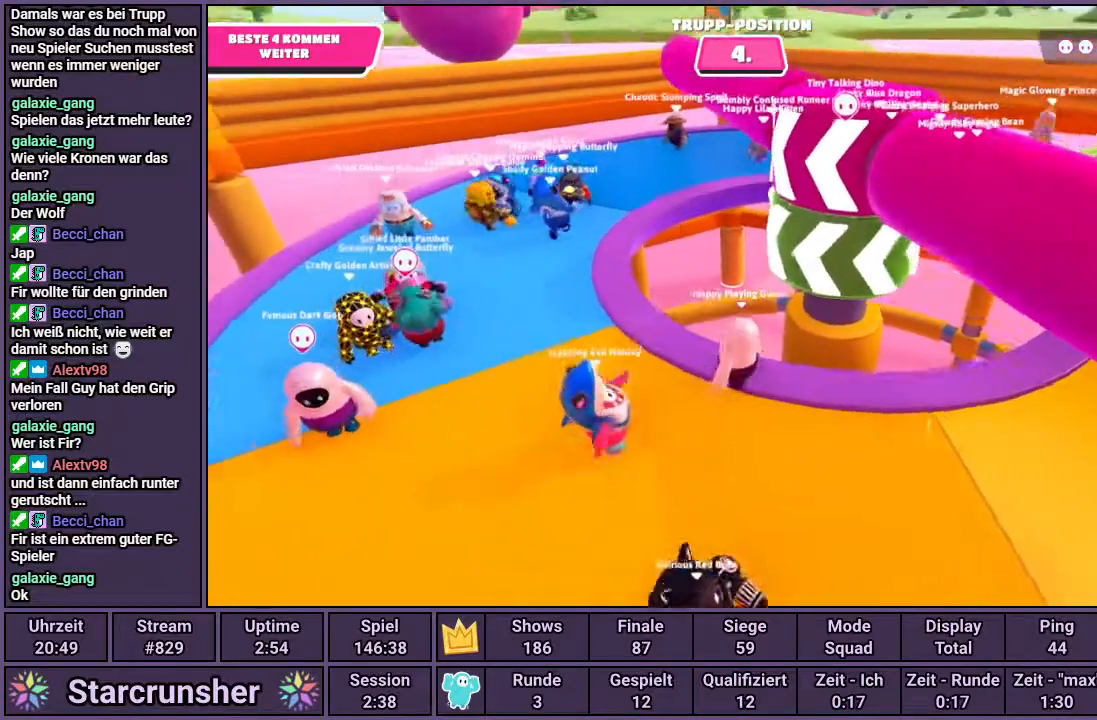
{"buttons": ["CROSS"], "left_stick": "down-left", "right_stick": "center", "events": [[200, "left_stick", "down-left"], [233, "CROSS", "down"]]}
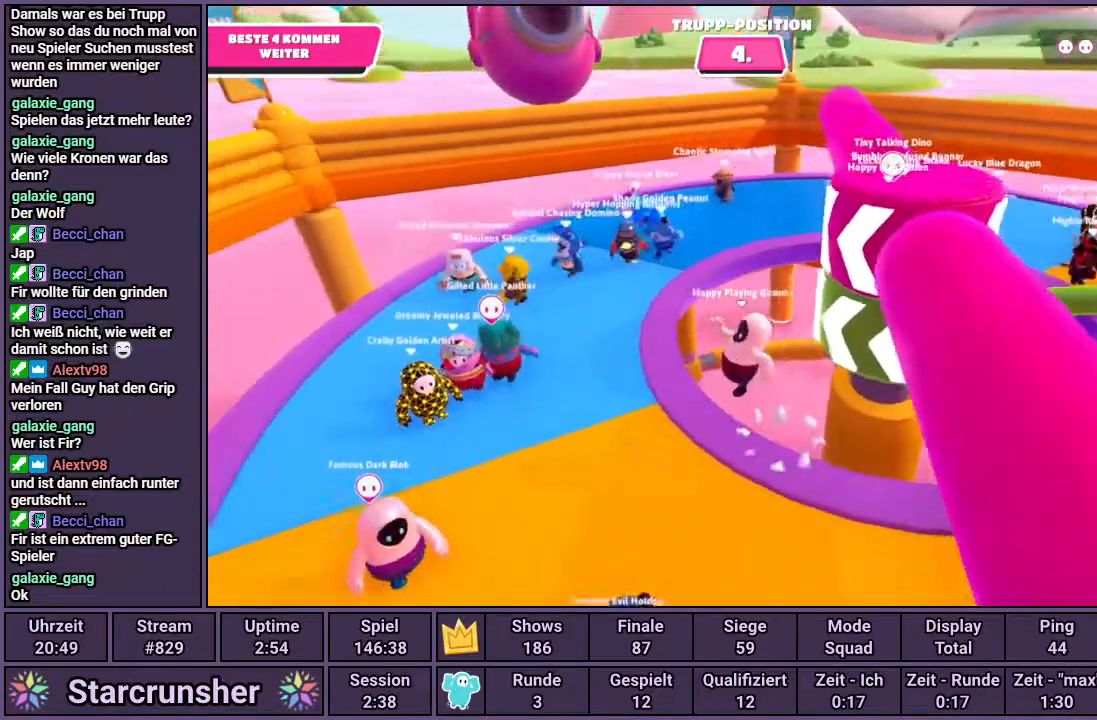
{"buttons": [], "left_stick": "up-left", "right_stick": "right", "events": [[17, "CROSS", "up"], [183, "left_stick", "up-left"], [317, "right_stick", "right"]]}
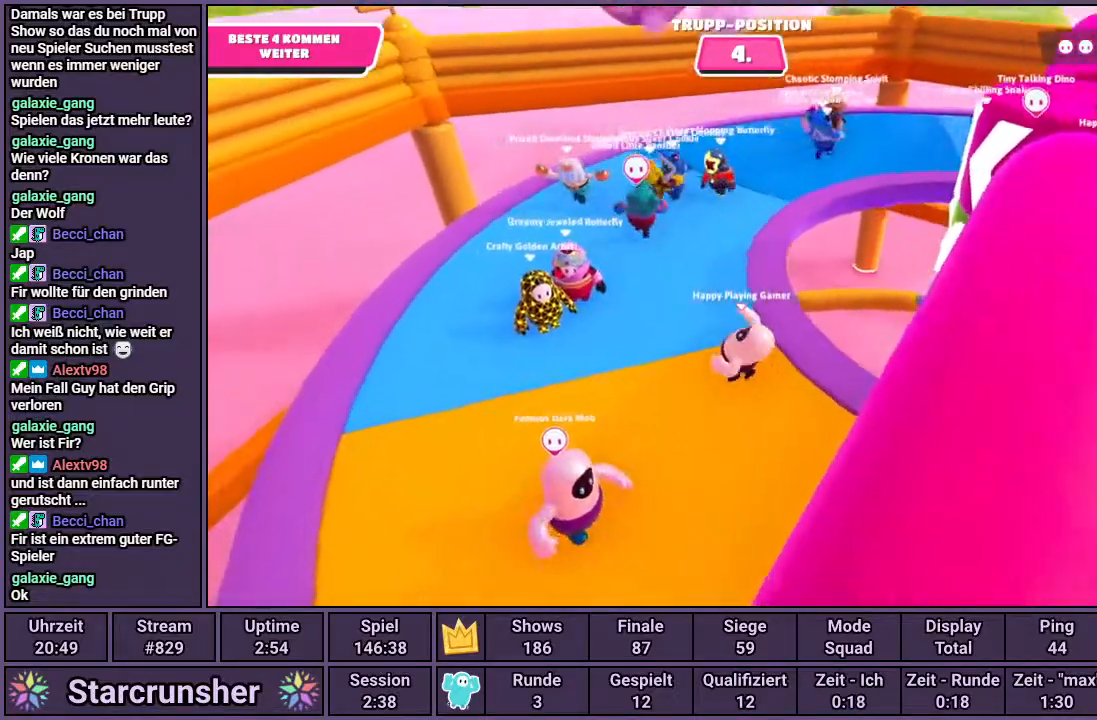
{"buttons": [], "left_stick": "up", "right_stick": "right", "events": [[467, "left_stick", "up"]]}
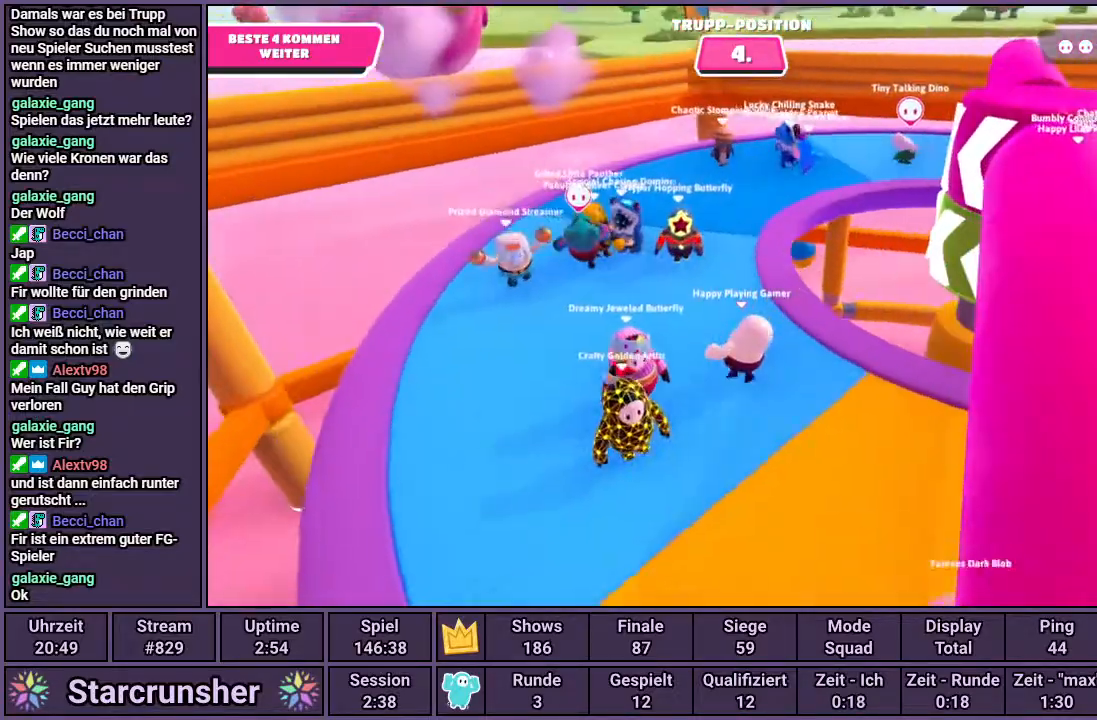
{"buttons": [], "left_stick": "up", "right_stick": "center", "events": [[67, "right_stick", "center"]]}
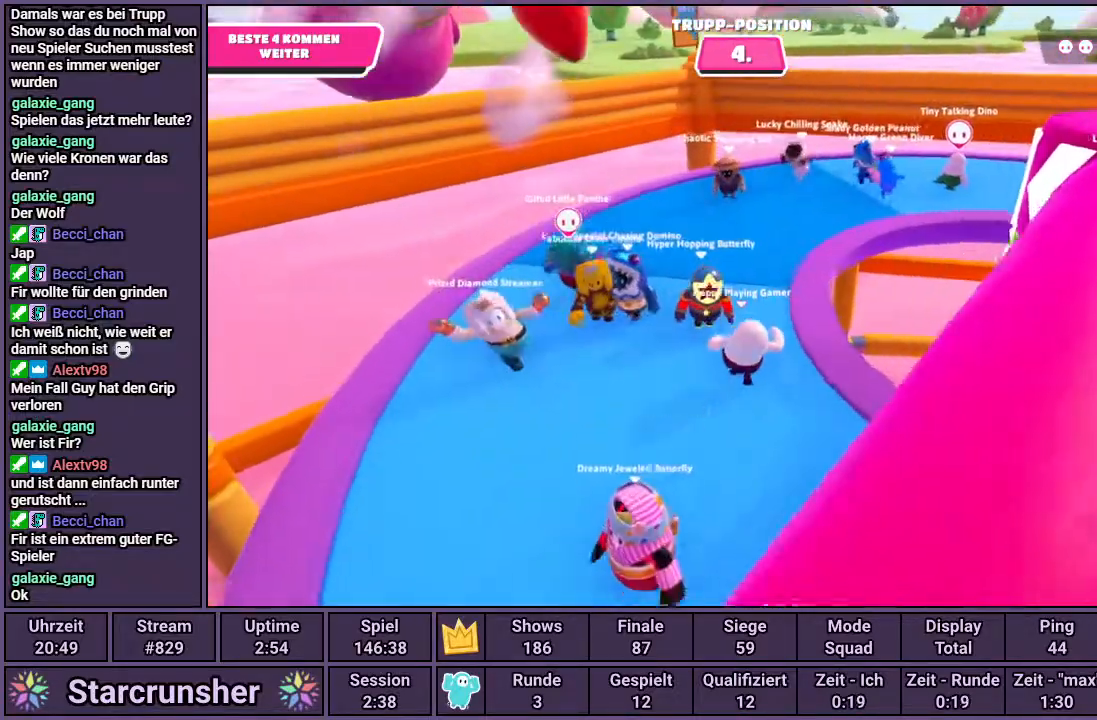
{"buttons": [], "left_stick": "left", "right_stick": "center", "events": [[17, "right_stick", "right"], [300, "left_stick", "up-left"], [433, "right_stick", "center"], [467, "left_stick", "left"]]}
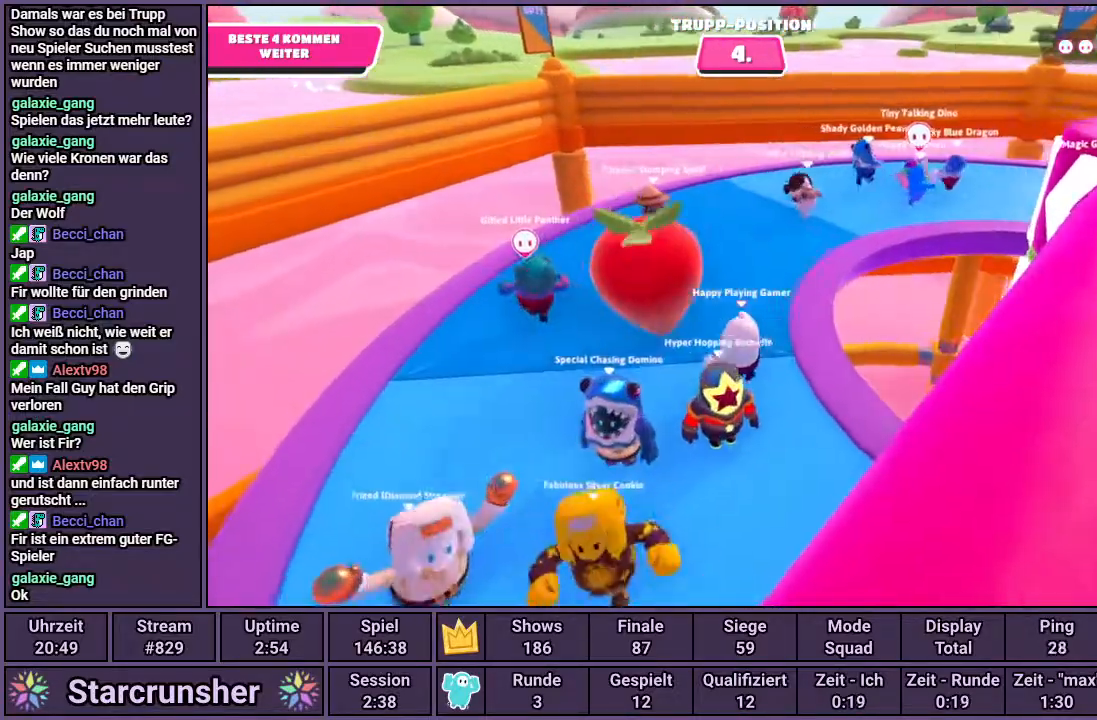
{"buttons": [], "left_stick": "left", "right_stick": "center", "events": []}
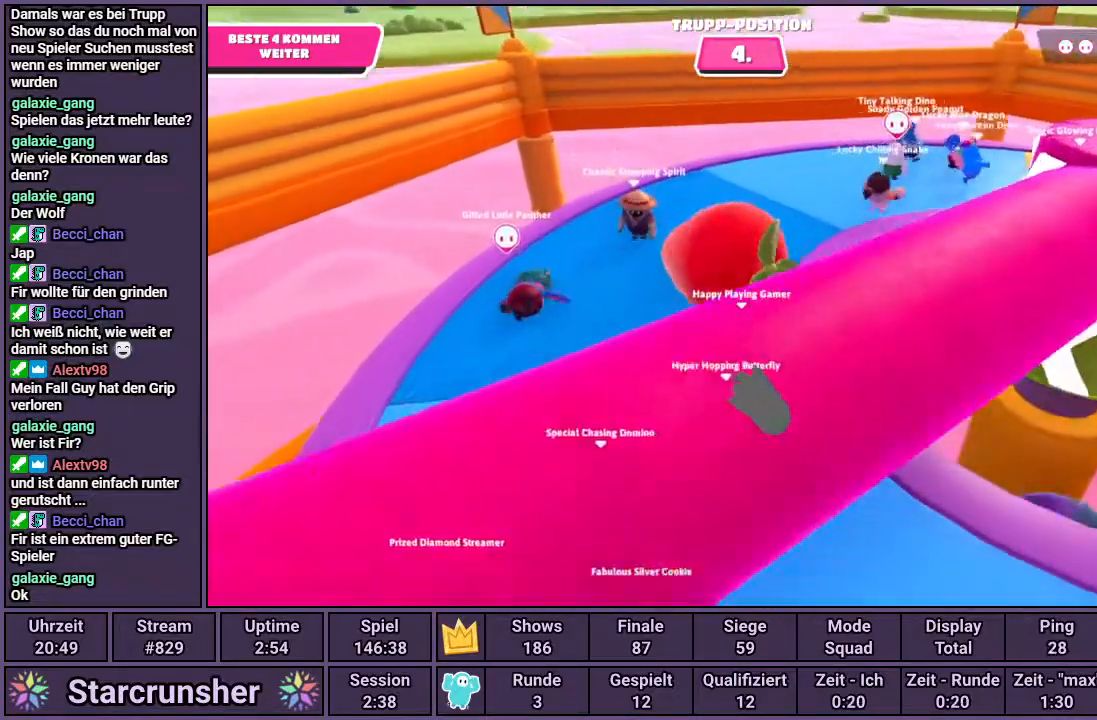
{"buttons": [], "left_stick": "up-left", "right_stick": "right", "events": [[300, "right_stick", "right"], [383, "left_stick", "up-left"]]}
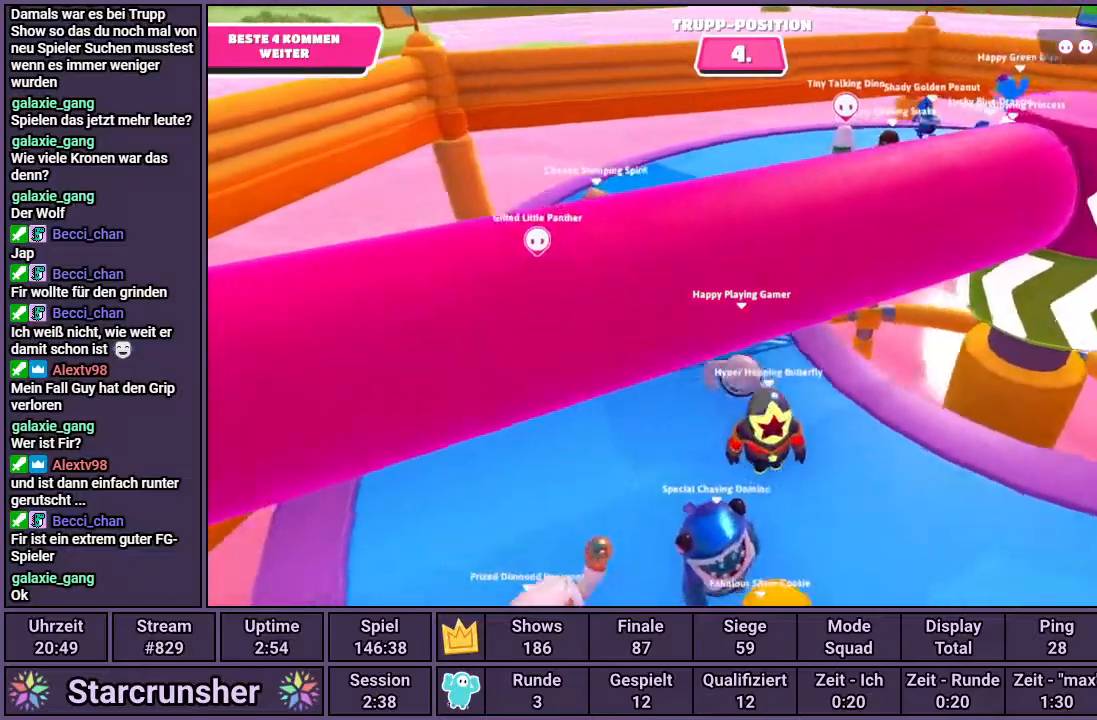
{"buttons": [], "left_stick": "left", "right_stick": "right", "events": [[233, "right_stick", "center"], [367, "right_stick", "right"], [450, "left_stick", "left"]]}
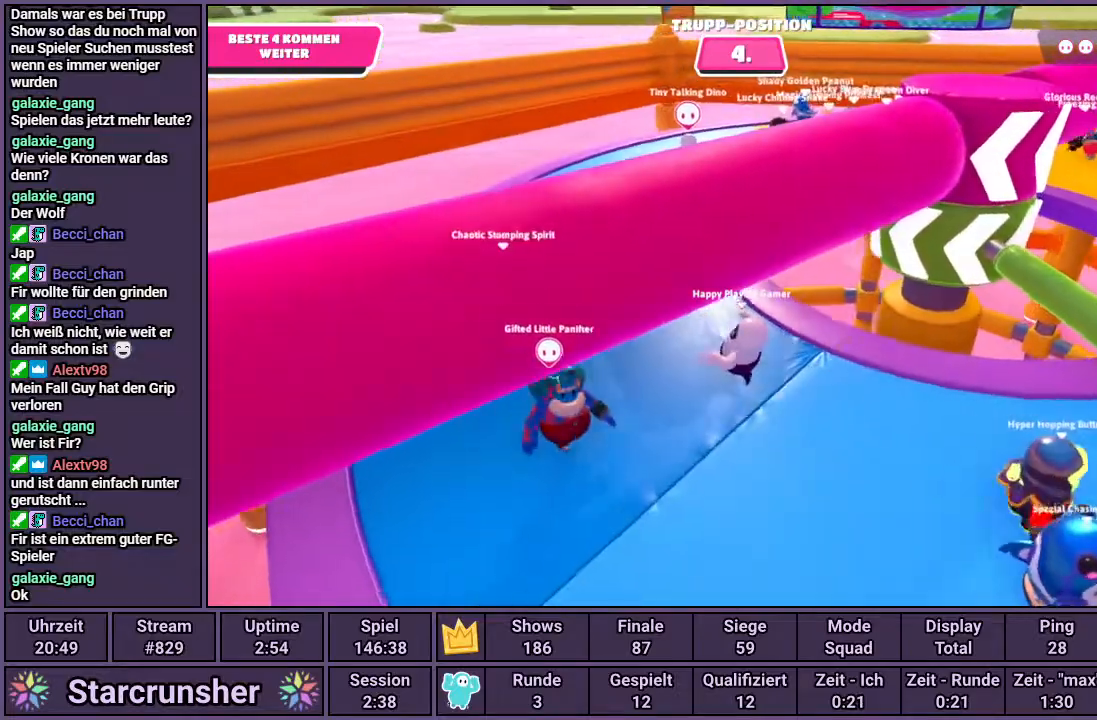
{"buttons": [], "left_stick": "left", "right_stick": "right", "events": [[33, "left_stick", "down-left"], [317, "left_stick", "left"]]}
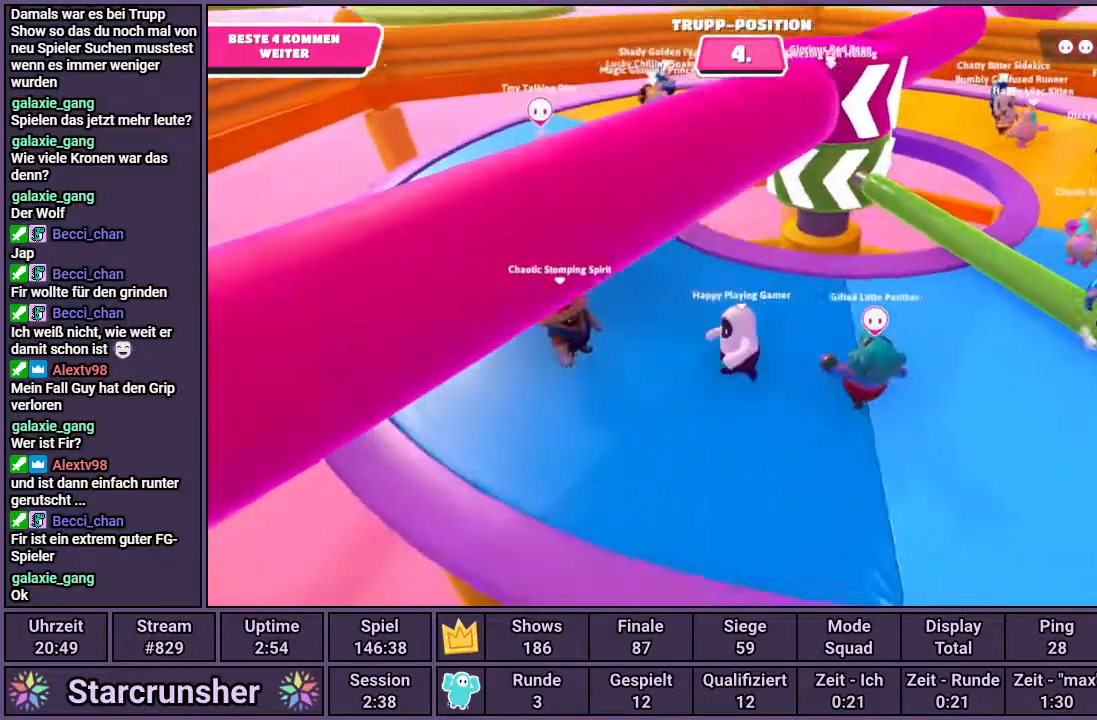
{"buttons": [], "left_stick": "up-left", "right_stick": "right", "events": [[100, "right_stick", "center"], [450, "right_stick", "right"], [483, "left_stick", "up-left"]]}
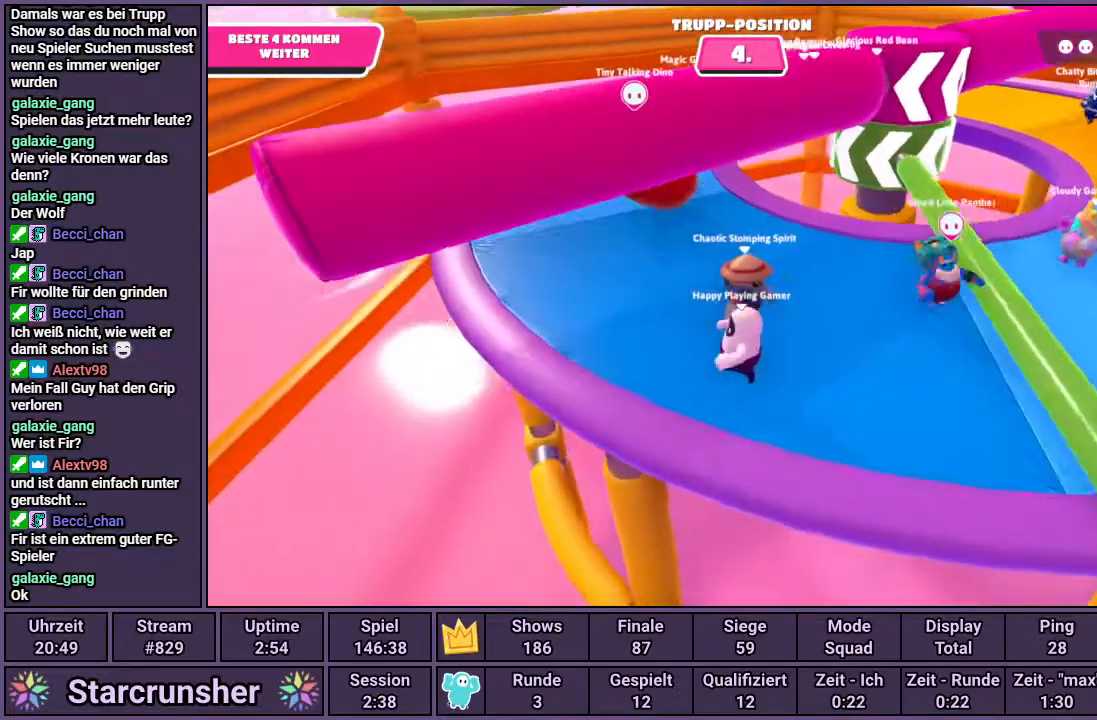
{"buttons": [], "left_stick": "up", "right_stick": "center", "events": [[83, "right_stick", "center"], [117, "left_stick", "up-right"], [317, "CROSS", "down"], [467, "CROSS", "up"], [467, "left_stick", "up"]]}
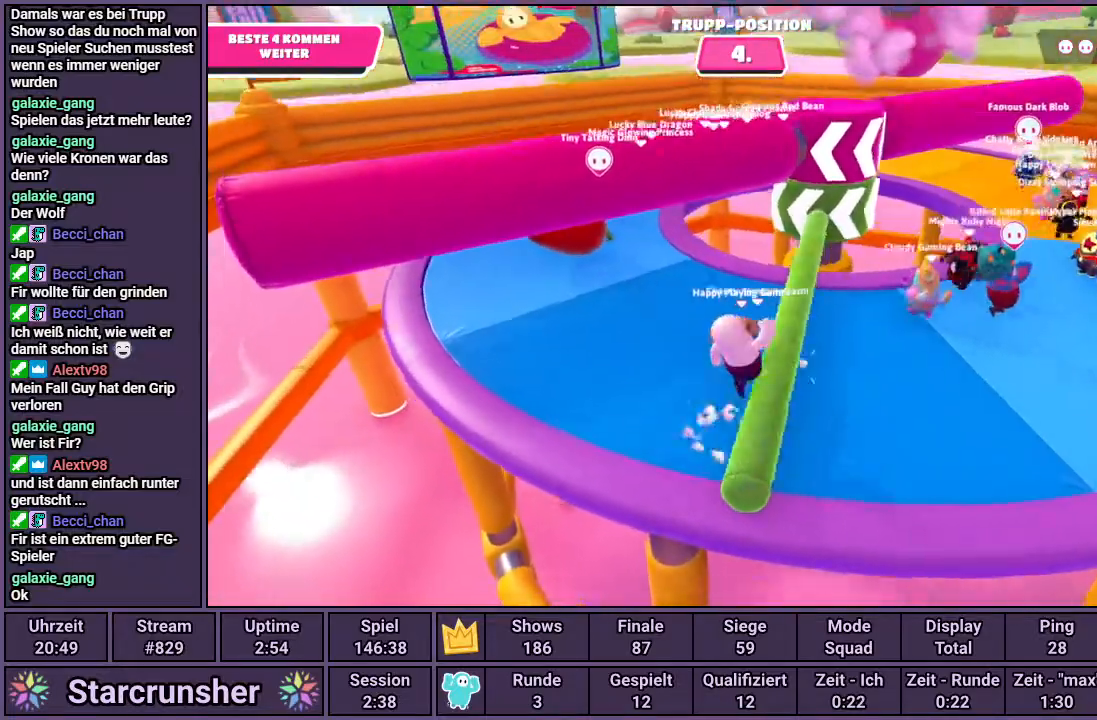
{"buttons": [], "left_stick": "up", "right_stick": "center", "events": []}